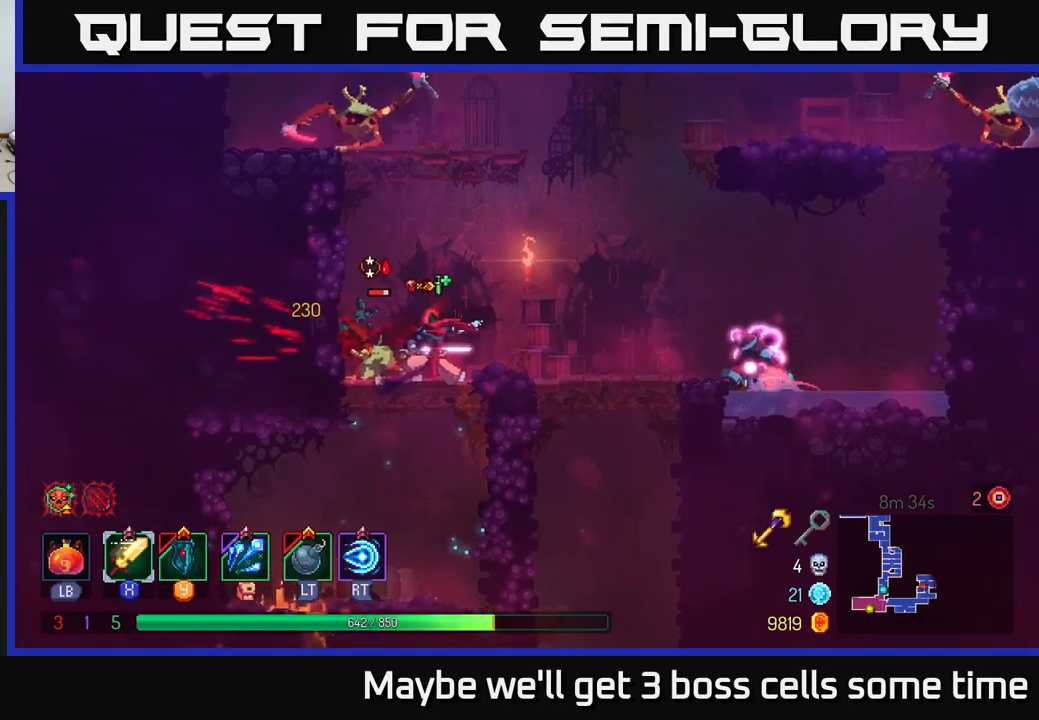
Gameplay with a controller (Xbox layout); each line is a JSON object with the inputs held at the frame after it. "events" lists button and stick changes between this image and that frame as [ms after this image, input, new state], when the widget could be followed in between.
{"buttons": ["X"], "left_stick": "center", "right_stick": "center", "events": [[50, "X", "up"], [116, "X", "down"], [216, "X", "up"], [283, "X", "down"], [416, "X", "up"], [483, "X", "down"]]}
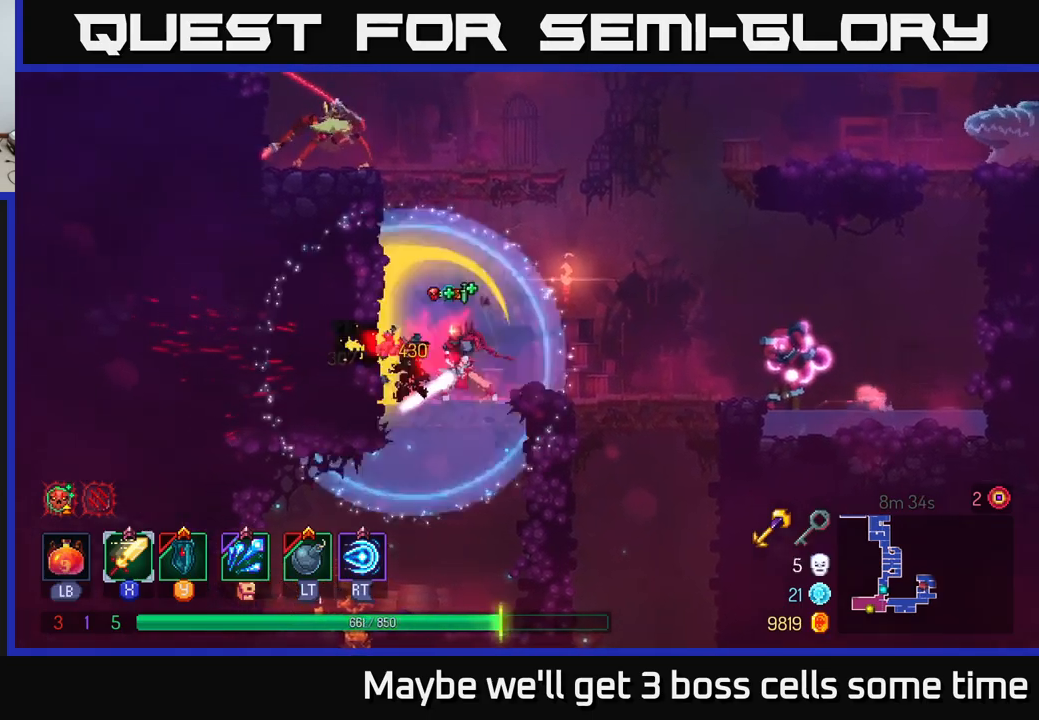
{"buttons": [], "left_stick": "right", "right_stick": "center", "events": [[83, "X", "up"], [150, "X", "down"], [266, "X", "up"], [333, "X", "down"], [416, "X", "up"], [483, "left_stick", "right"]]}
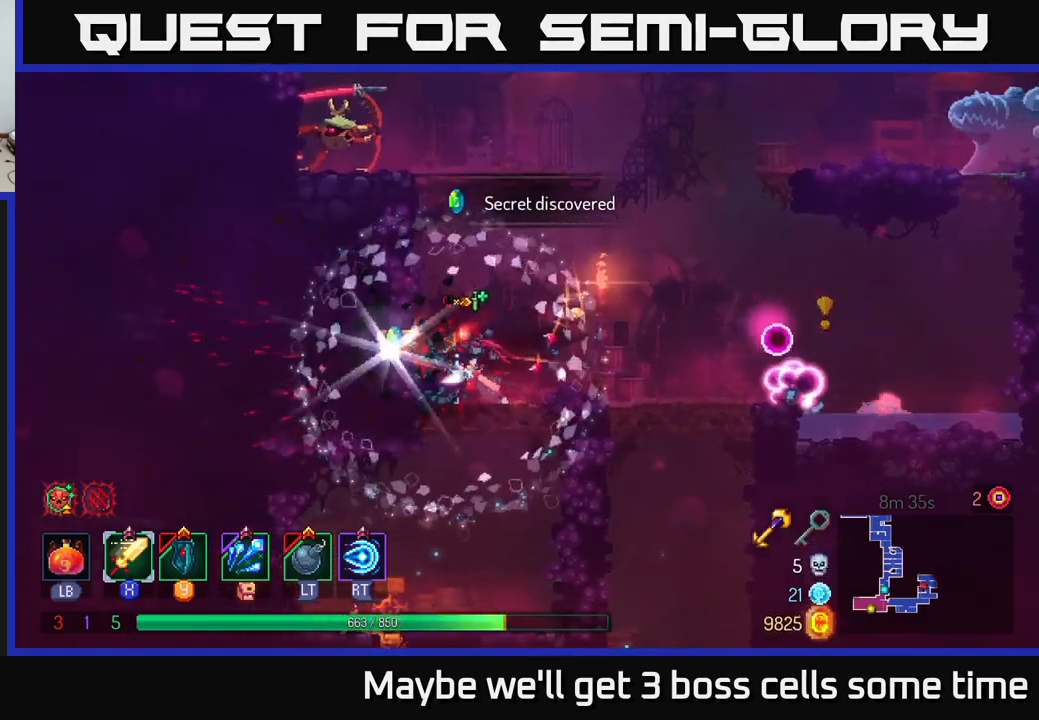
{"buttons": [], "left_stick": "right", "right_stick": "center", "events": [[333, "B", "down"], [483, "B", "up"]]}
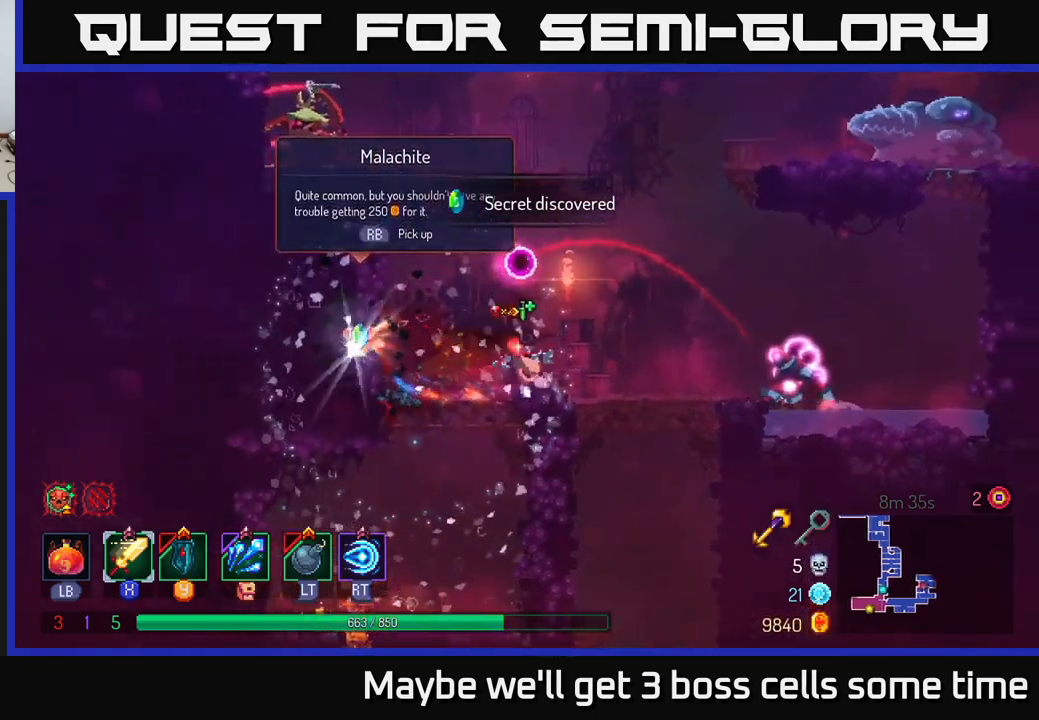
{"buttons": ["X"], "left_stick": "right", "right_stick": "center", "events": [[500, "X", "down"]]}
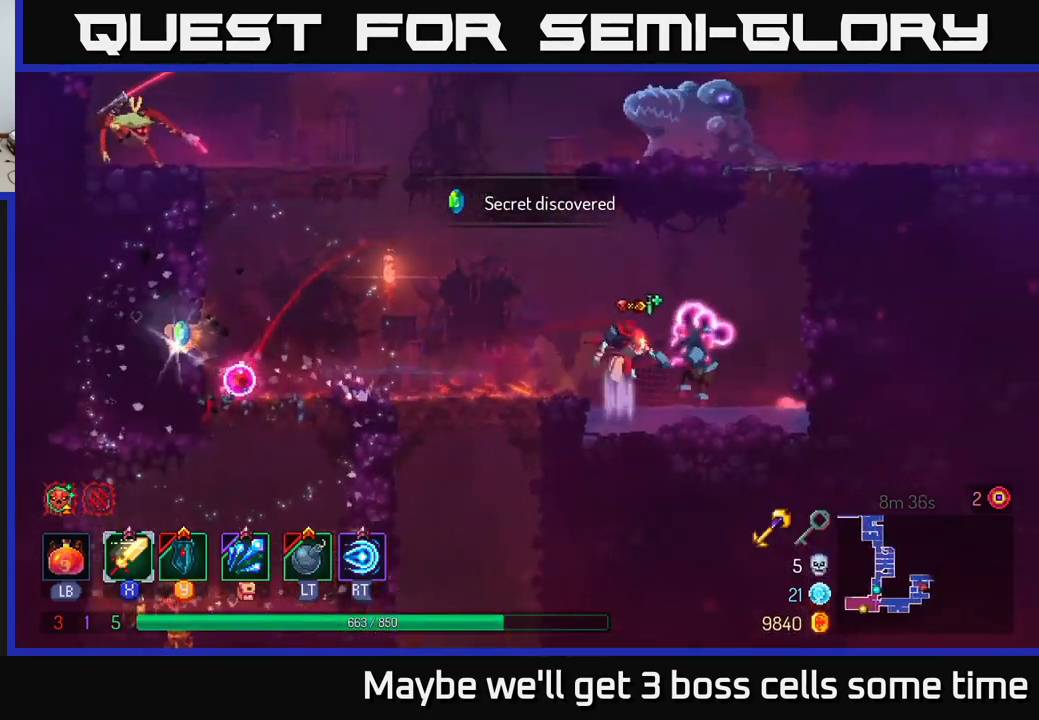
{"buttons": ["X"], "left_stick": "right", "right_stick": "center", "events": [[66, "X", "up"], [133, "X", "down"], [233, "X", "up"], [316, "X", "down"], [450, "X", "up"], [500, "X", "down"]]}
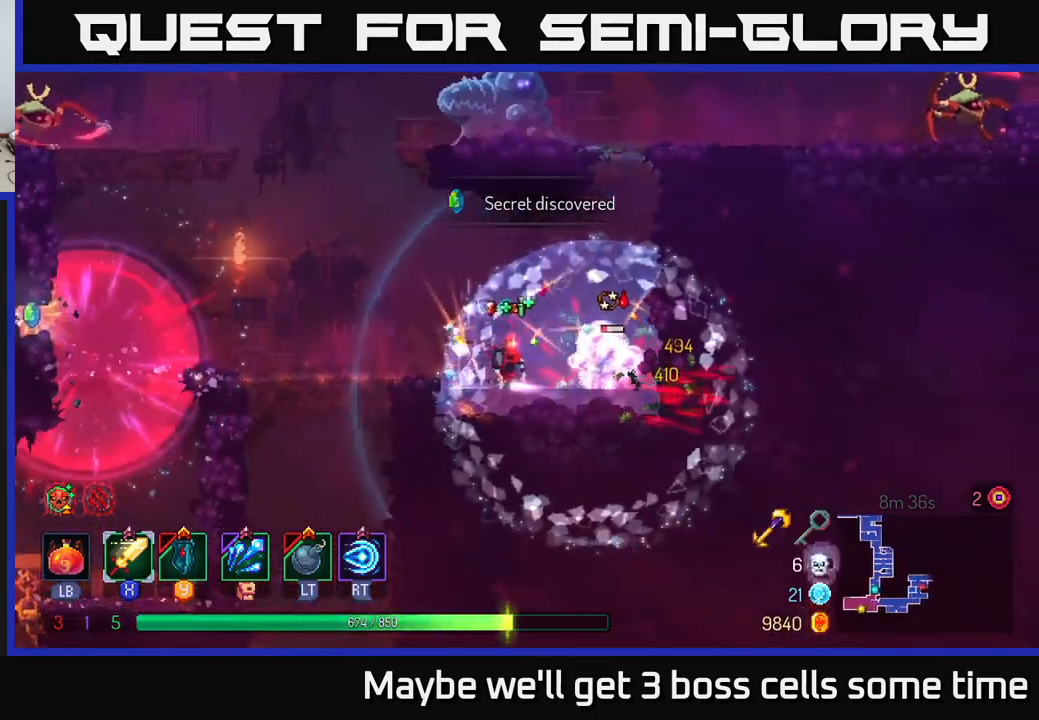
{"buttons": [], "left_stick": "center", "right_stick": "center", "events": [[100, "X", "up"], [166, "X", "down"], [166, "left_stick", "center"], [300, "X", "up"]]}
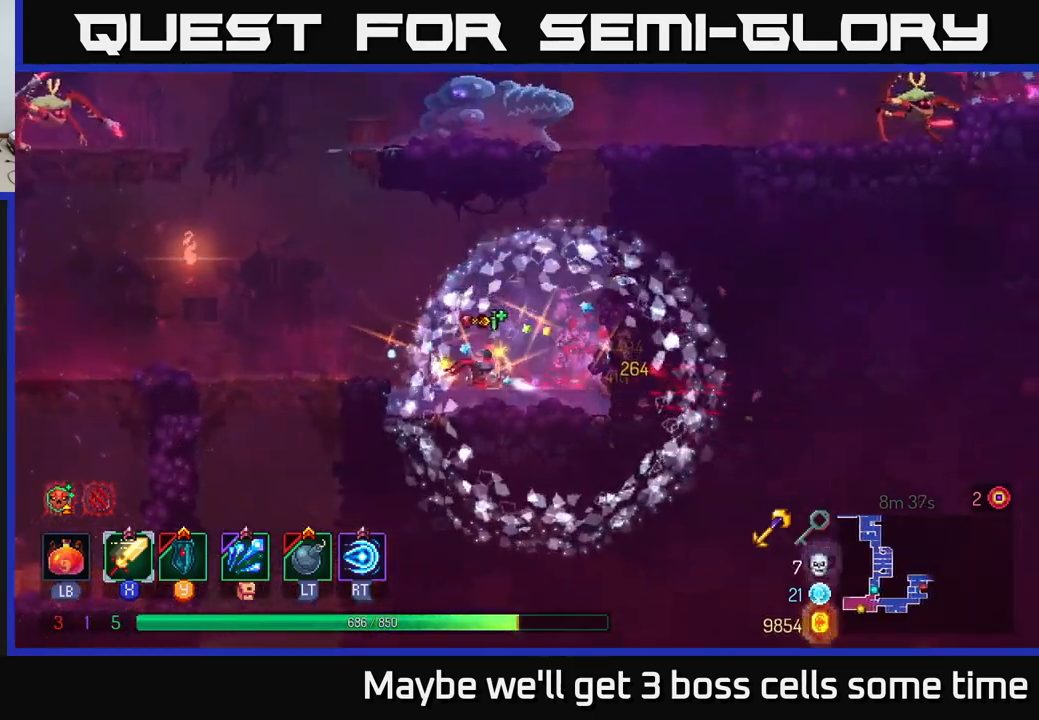
{"buttons": [], "left_stick": "left", "right_stick": "center", "events": [[133, "left_stick", "left"], [150, "A", "down"], [300, "A", "up"]]}
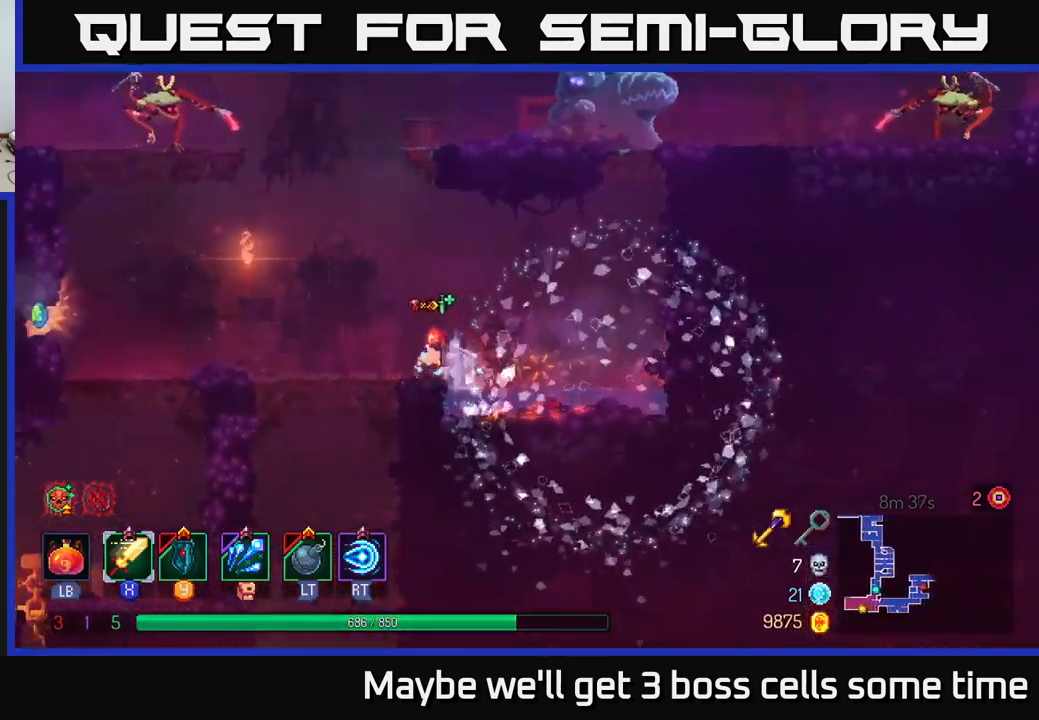
{"buttons": [], "left_stick": "left", "right_stick": "center", "events": []}
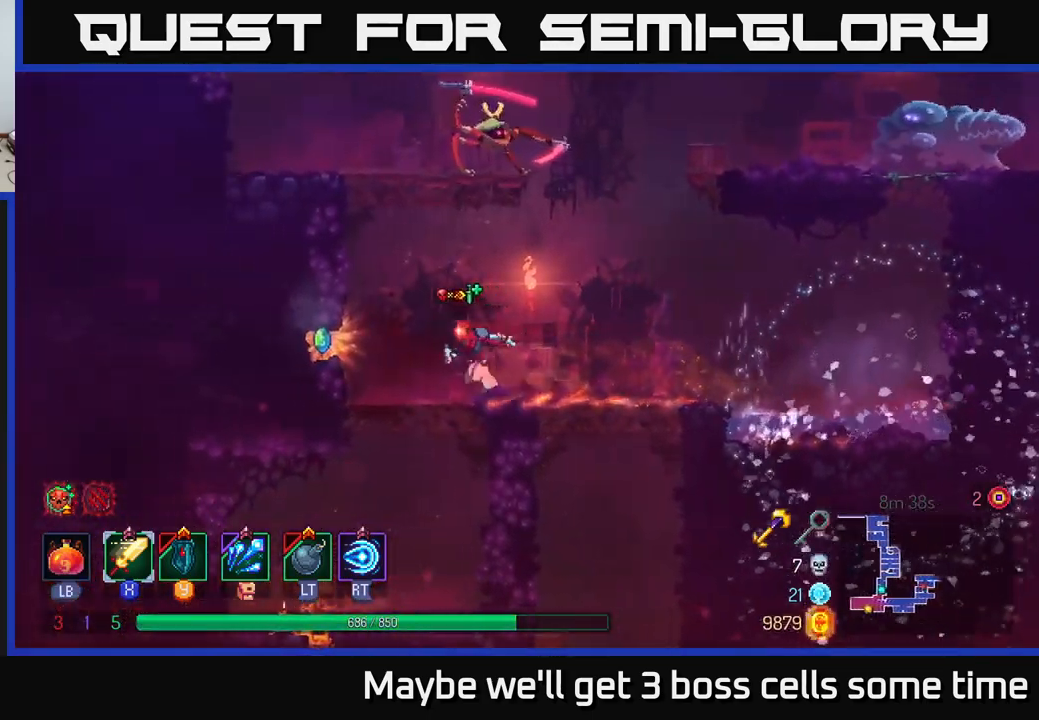
{"buttons": ["A"], "left_stick": "left", "right_stick": "center", "events": [[150, "R1", "down"], [233, "left_stick", "center"], [266, "R1", "up"], [283, "A", "down"], [300, "left_stick", "right"], [416, "A", "up"], [450, "left_stick", "up"], [483, "A", "down"], [500, "left_stick", "left"]]}
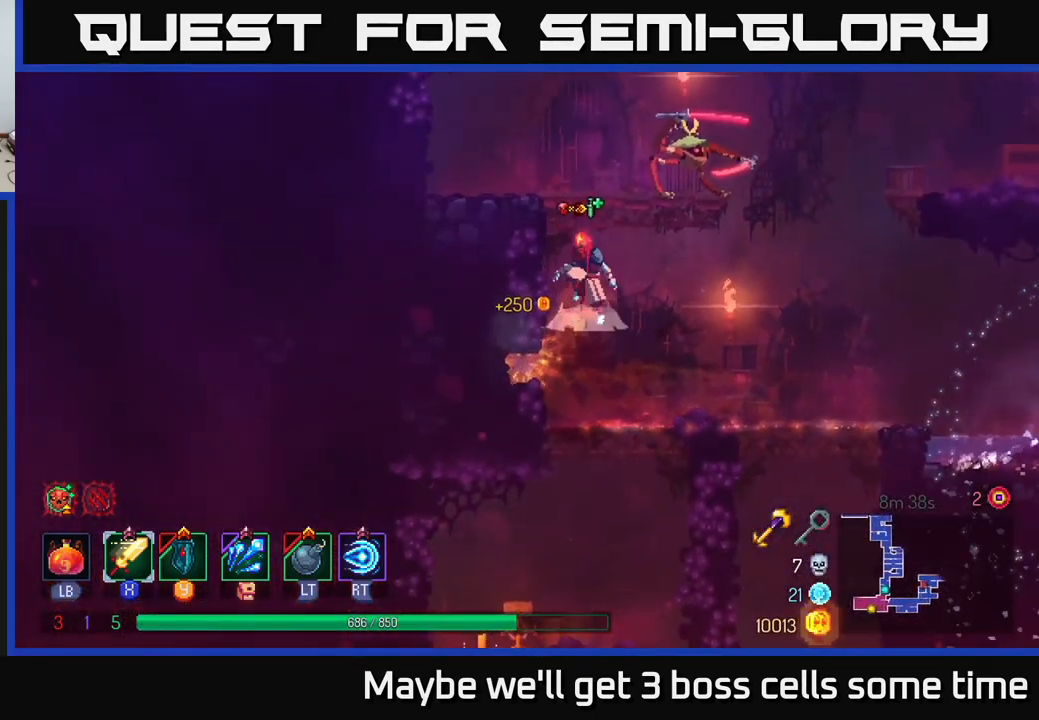
{"buttons": [], "left_stick": "right", "right_stick": "center", "events": [[83, "A", "up"], [150, "left_stick", "right"], [200, "X", "down"], [316, "X", "up"], [400, "X", "down"], [467, "X", "up"]]}
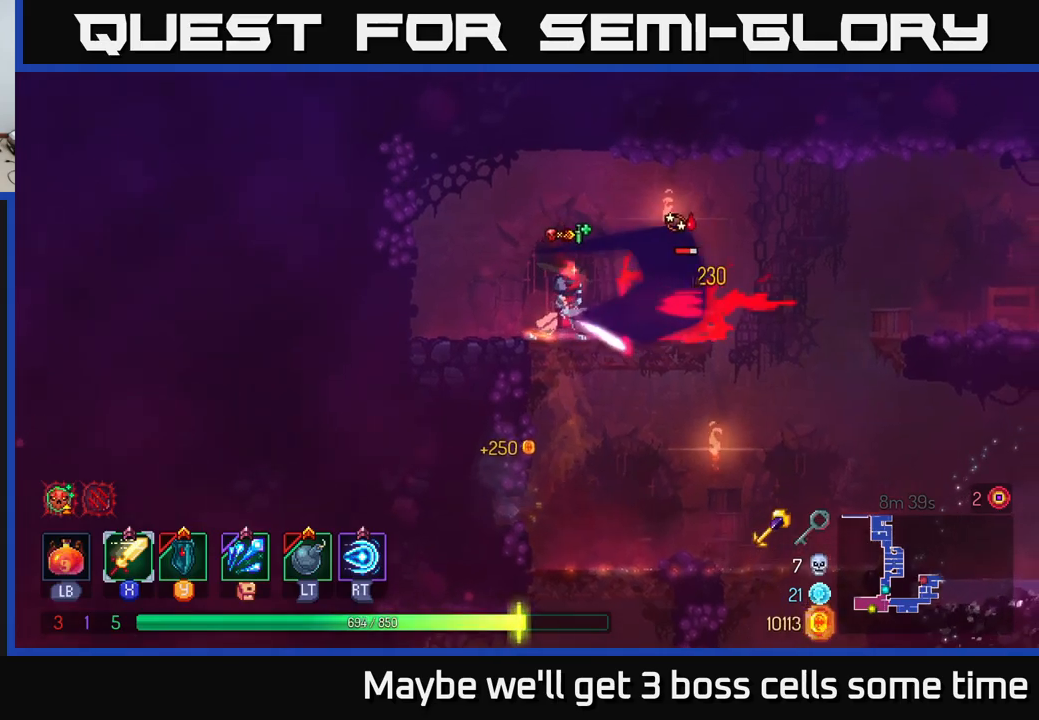
{"buttons": ["X"], "left_stick": "center", "right_stick": "center", "events": [[67, "X", "down"], [133, "left_stick", "center"], [150, "X", "up"], [267, "X", "down"], [333, "X", "up"], [433, "X", "down"]]}
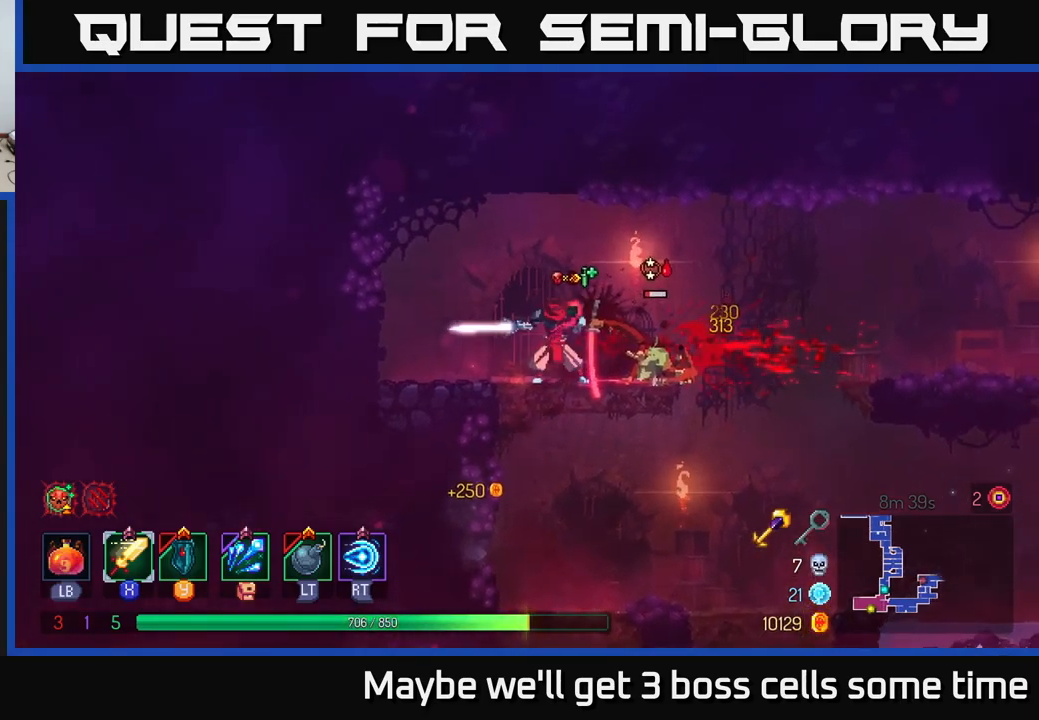
{"buttons": [], "left_stick": "right", "right_stick": "center", "events": [[17, "X", "up"], [100, "X", "down"], [183, "left_stick", "right"], [200, "X", "up"]]}
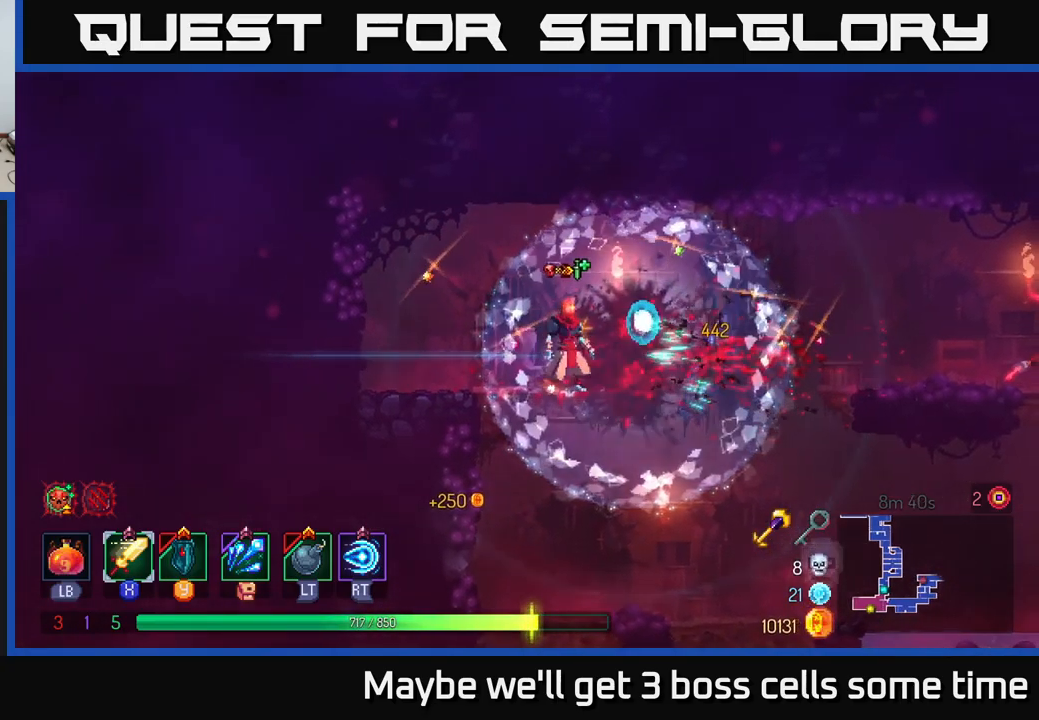
{"buttons": ["B"], "left_stick": "right", "right_stick": "center", "events": [[167, "A", "down"], [267, "A", "up"], [500, "B", "down"]]}
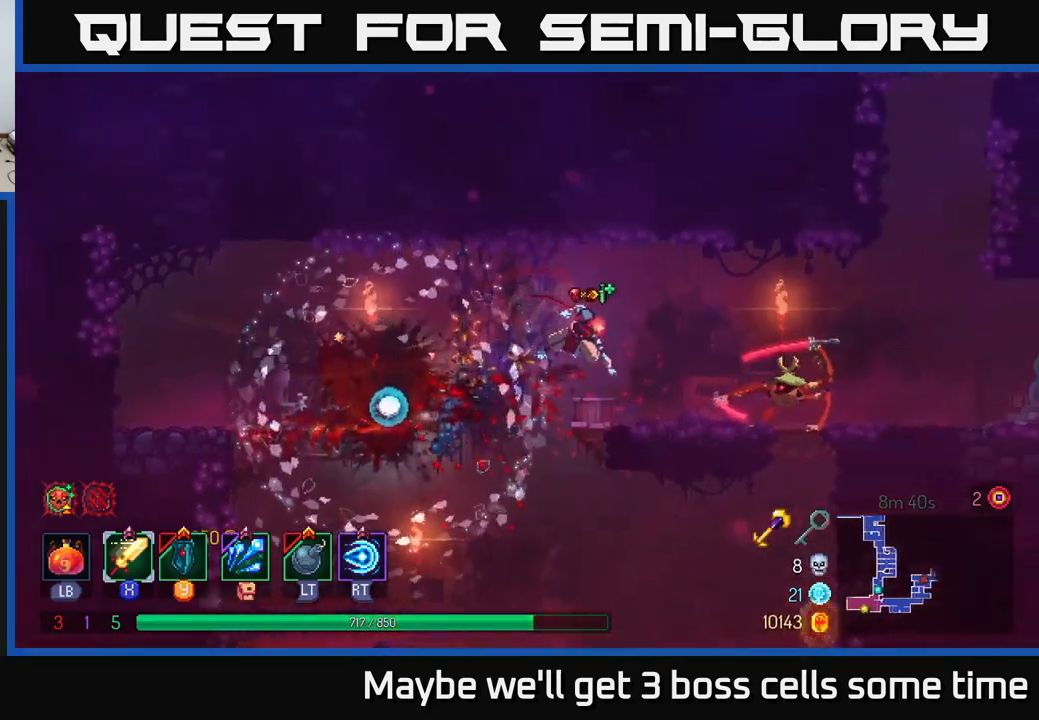
{"buttons": ["X"], "left_stick": "right", "right_stick": "center", "events": [[67, "B", "up"], [133, "X", "down"], [217, "X", "up"], [317, "X", "down"], [417, "X", "up"], [467, "X", "down"]]}
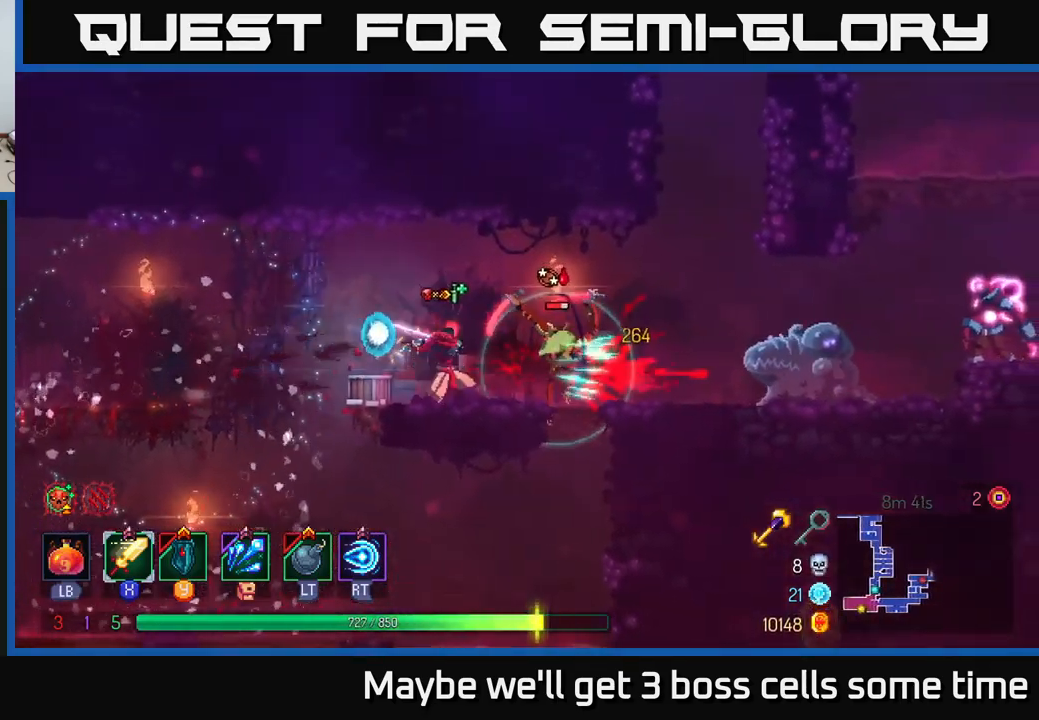
{"buttons": [], "left_stick": "right", "right_stick": "center", "events": [[67, "X", "up"]]}
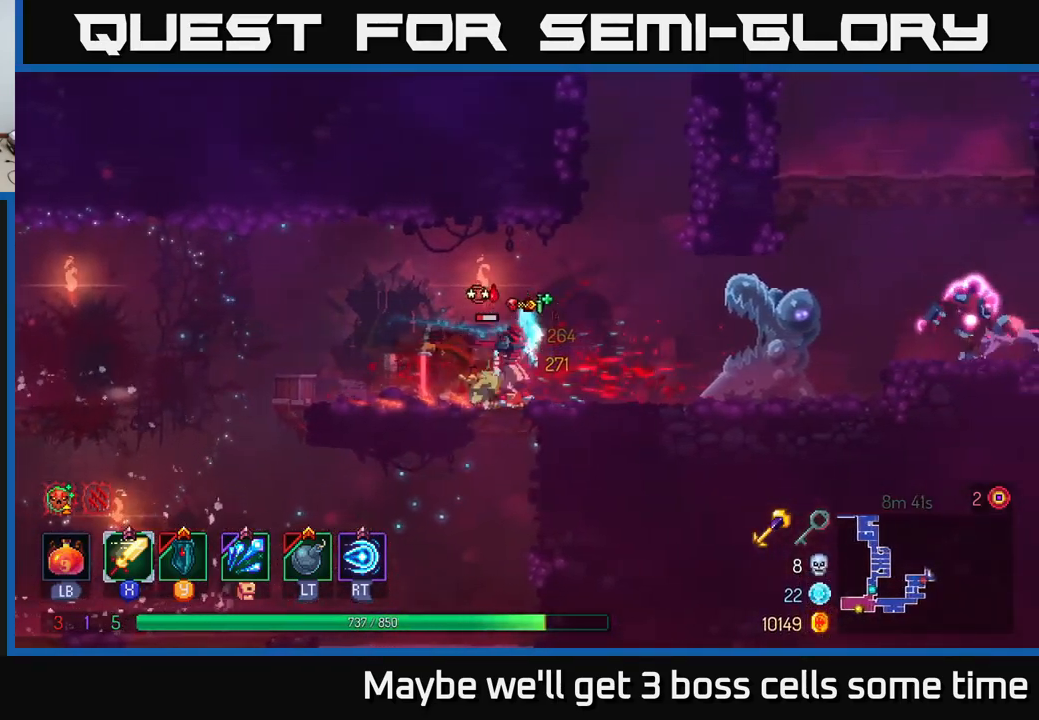
{"buttons": ["B"], "left_stick": "left", "right_stick": "center", "events": [[33, "left_stick", "center"], [117, "R2", "down"], [200, "R2", "up"], [250, "left_stick", "left"], [467, "B", "down"]]}
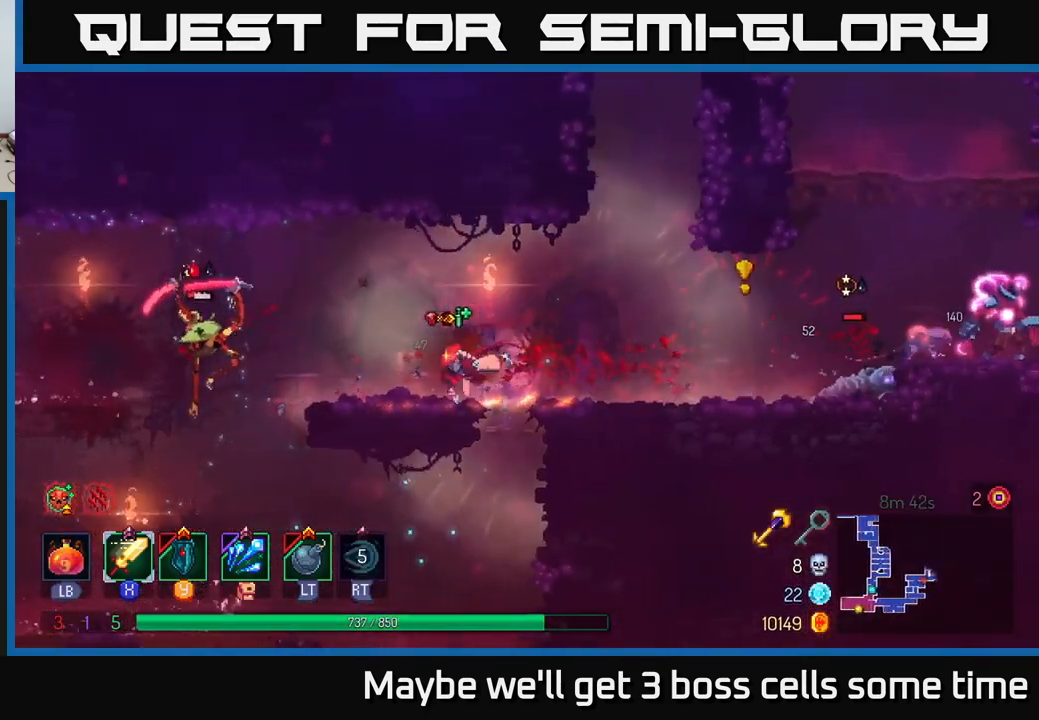
{"buttons": ["A"], "left_stick": "down", "right_stick": "center", "events": [[50, "B", "up"], [450, "left_stick", "down"], [483, "A", "down"]]}
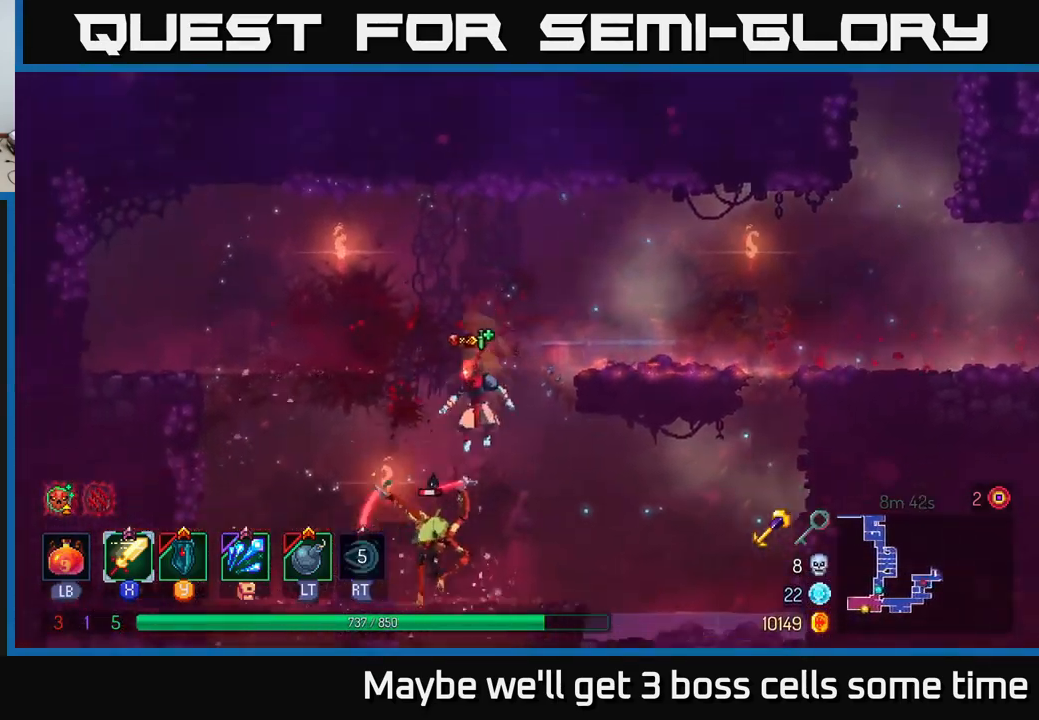
{"buttons": [], "left_stick": "right", "right_stick": "center", "events": [[33, "A", "up"], [117, "left_stick", "center"], [433, "left_stick", "right"]]}
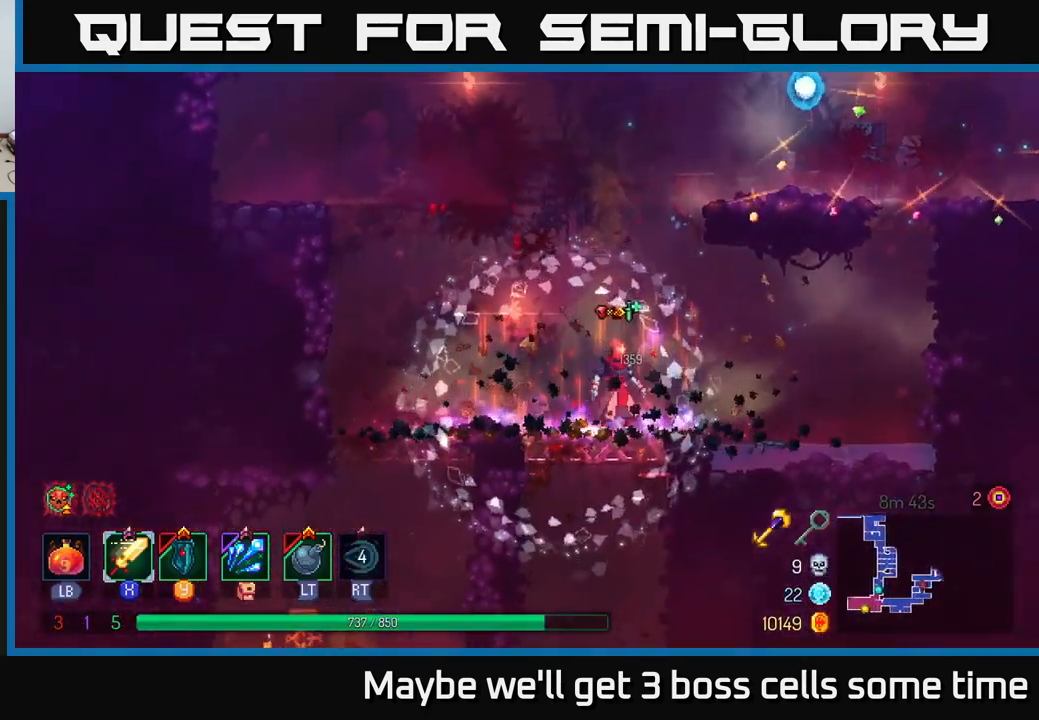
{"buttons": ["A"], "left_stick": "right", "right_stick": "center", "events": [[200, "A", "down"], [317, "A", "up"], [417, "A", "down"]]}
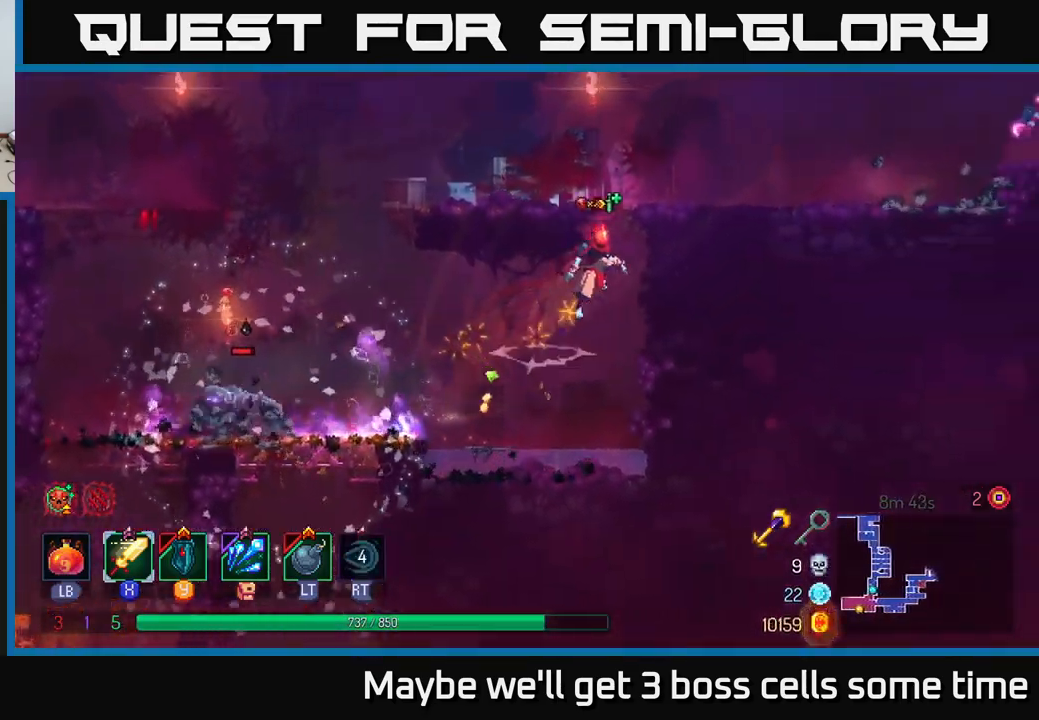
{"buttons": [], "left_stick": "right", "right_stick": "center", "events": [[50, "A", "up"]]}
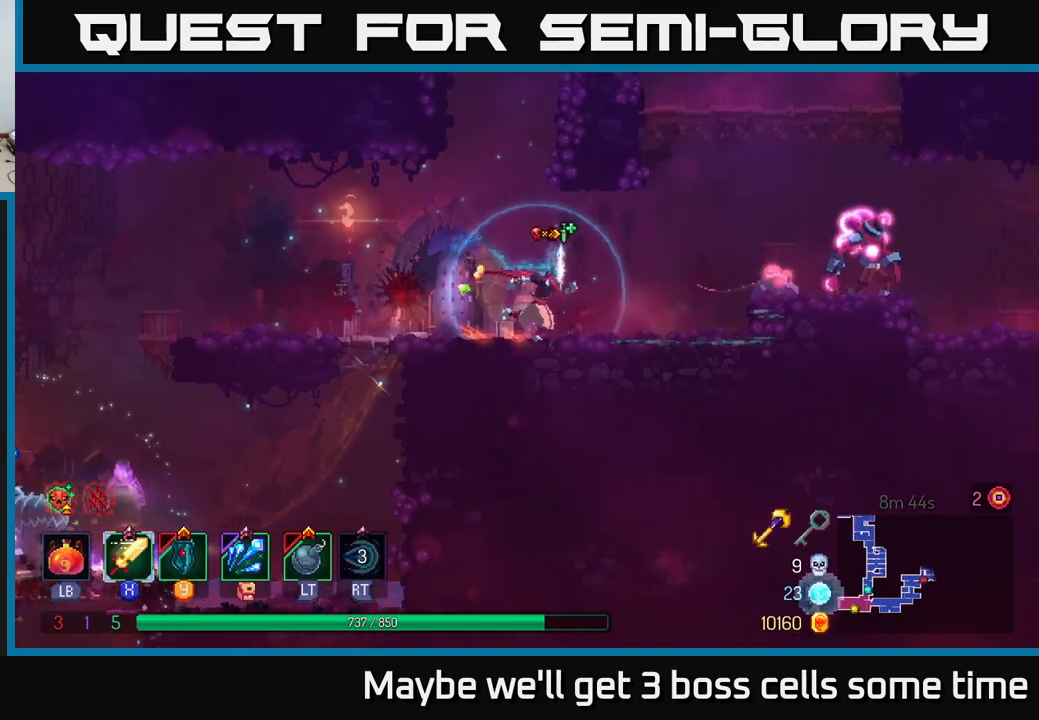
{"buttons": [], "left_stick": "right", "right_stick": "center", "events": [[50, "B", "down"], [134, "B", "up"], [250, "X", "down"], [317, "X", "up"]]}
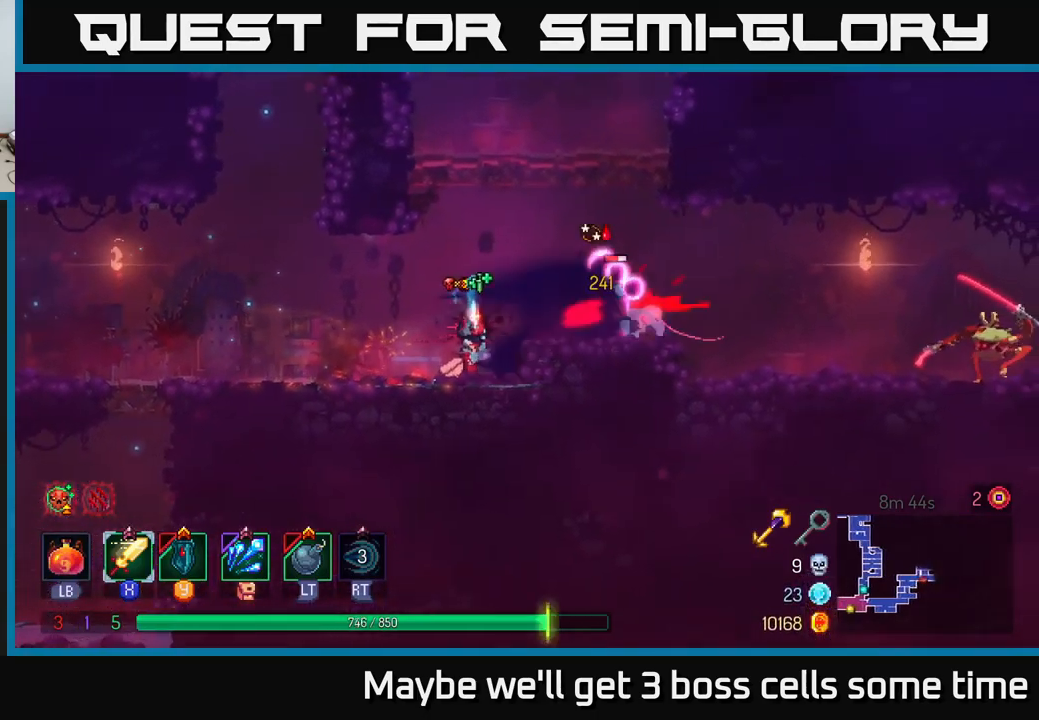
{"buttons": [], "left_stick": "right", "right_stick": "center", "events": [[17, "X", "down"], [84, "X", "up"], [150, "X", "down"], [250, "X", "up"], [350, "X", "down"], [434, "X", "up"]]}
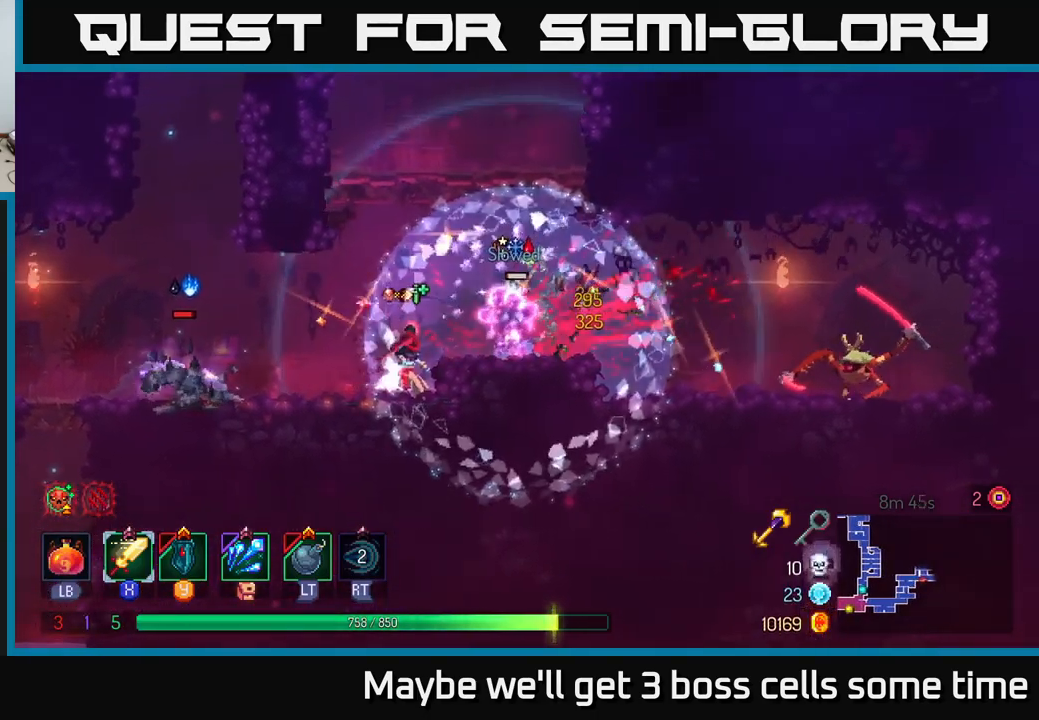
{"buttons": [], "left_stick": "left", "right_stick": "center", "events": [[17, "X", "down"], [34, "left_stick", "center"], [117, "X", "up"], [284, "left_stick", "left"]]}
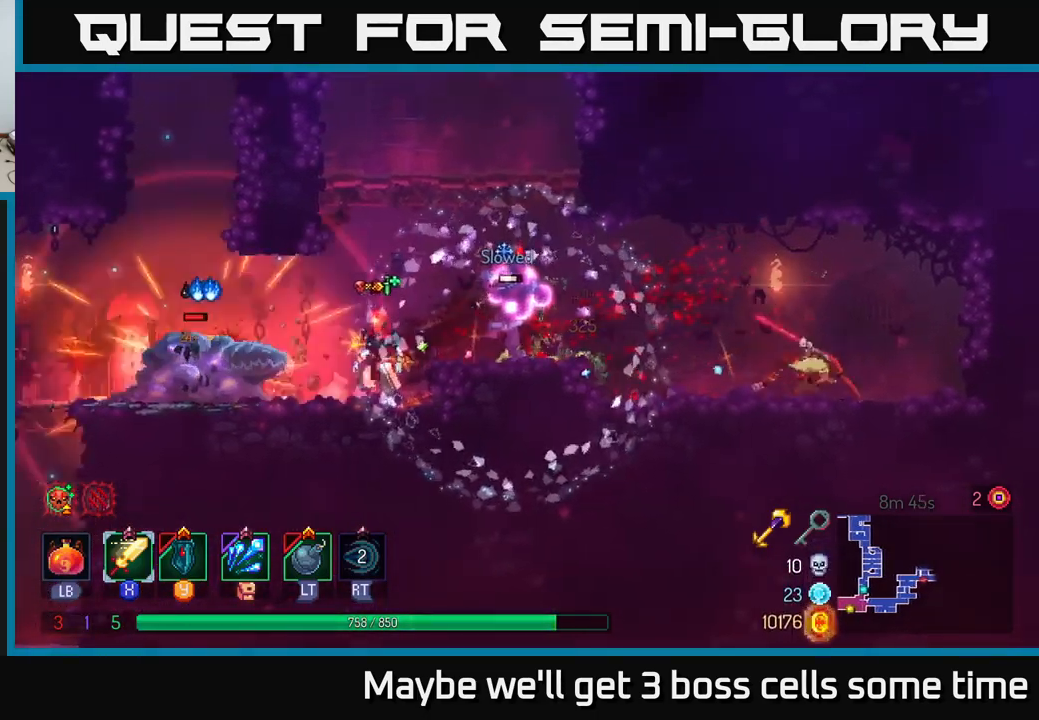
{"buttons": [], "left_stick": "right", "right_stick": "center", "events": [[100, "B", "down"], [200, "B", "up"], [367, "X", "down"], [384, "left_stick", "right"], [417, "X", "up"]]}
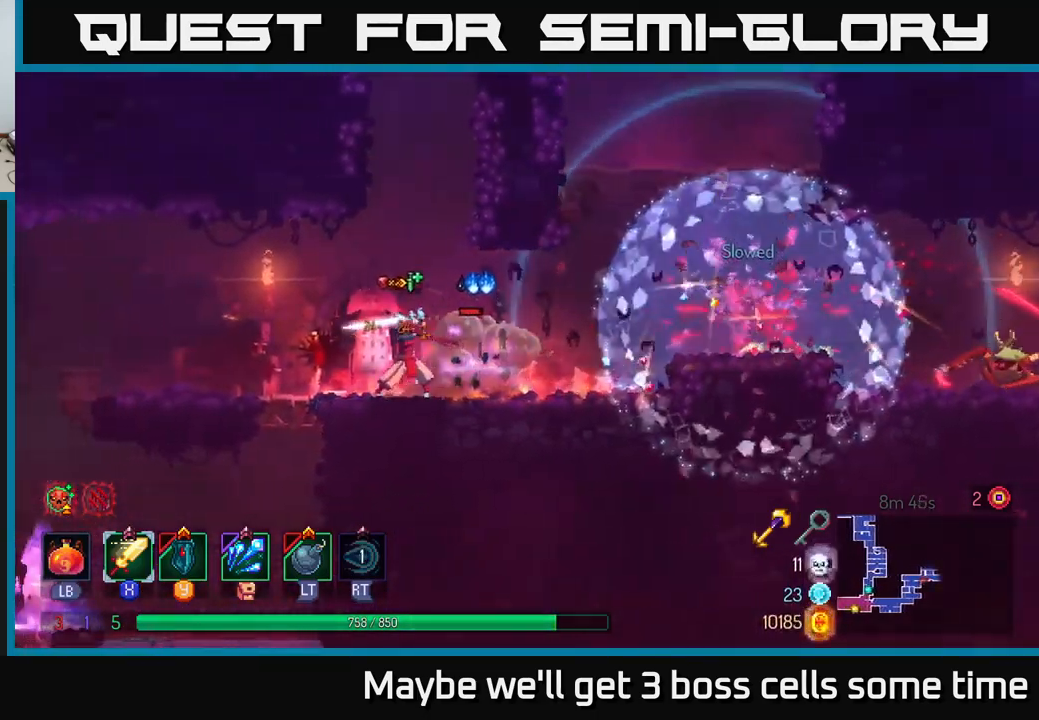
{"buttons": [], "left_stick": "center", "right_stick": "center", "events": [[34, "X", "down"], [100, "X", "up"], [150, "X", "down"], [200, "left_stick", "center"], [267, "X", "up"], [350, "X", "down"], [467, "X", "up"]]}
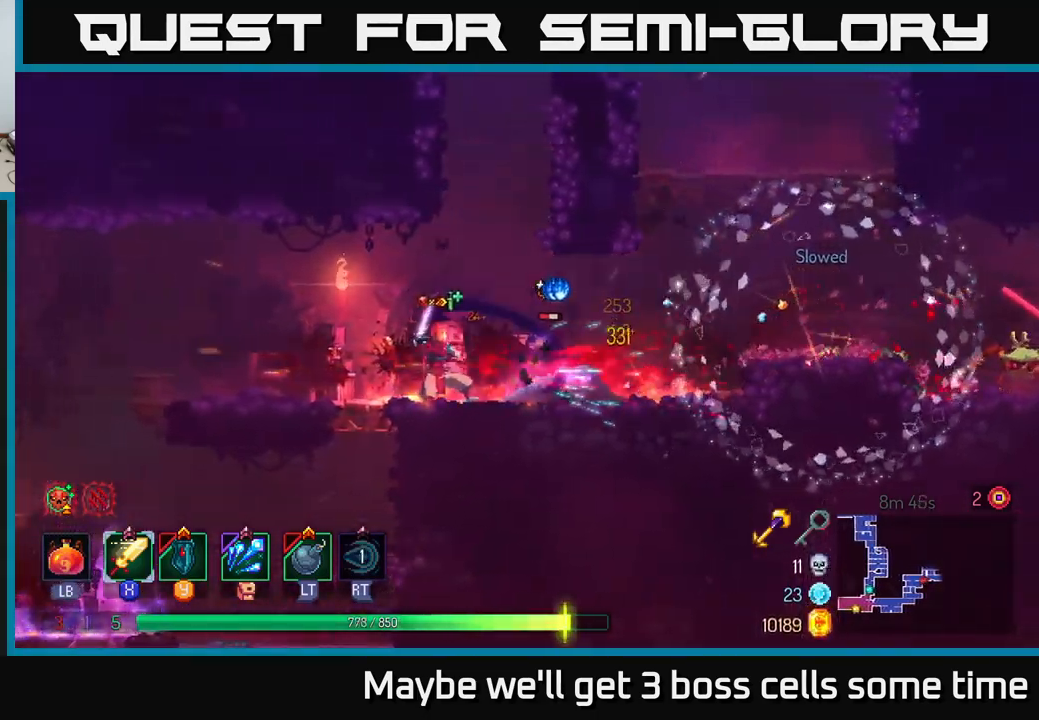
{"buttons": [], "left_stick": "right", "right_stick": "center", "events": [[34, "X", "down"], [50, "left_stick", "right"], [150, "X", "up"], [200, "X", "down"], [350, "X", "up"]]}
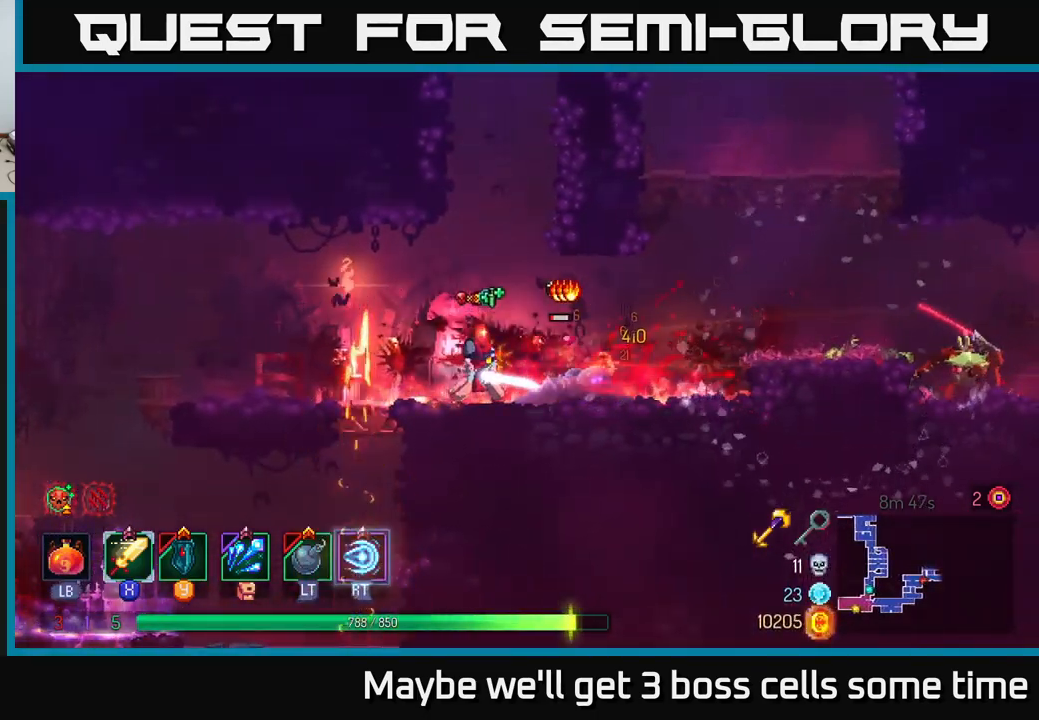
{"buttons": [], "left_stick": "right", "right_stick": "center", "events": [[167, "X", "down"], [234, "X", "up"]]}
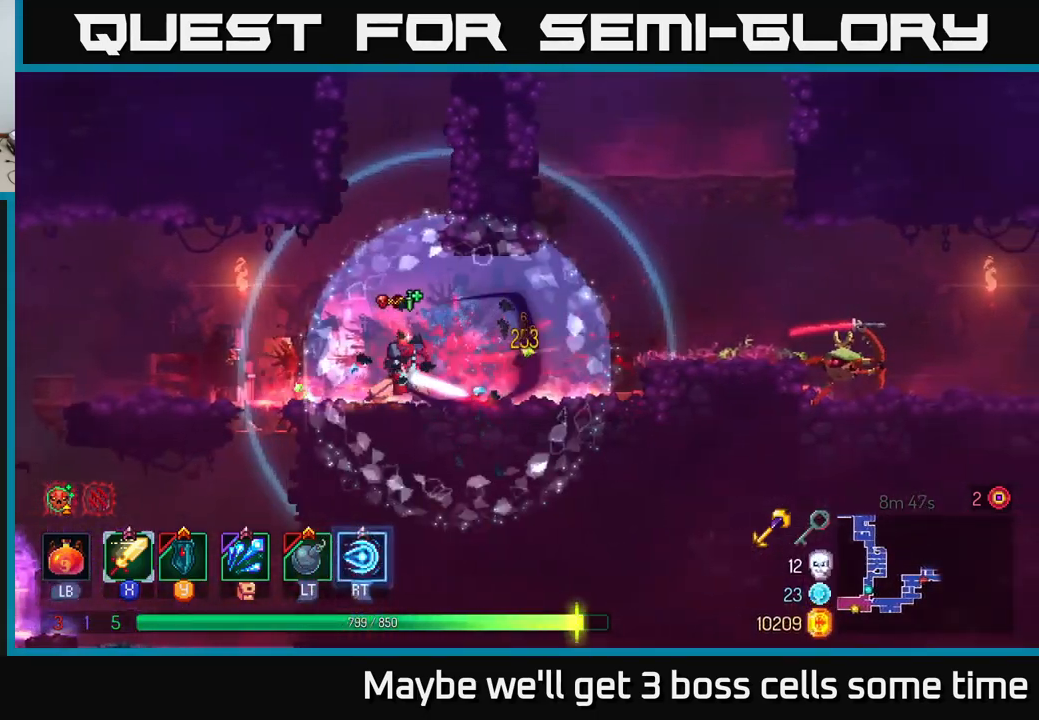
{"buttons": [], "left_stick": "right", "right_stick": "center", "events": [[284, "A", "down"], [450, "A", "up"]]}
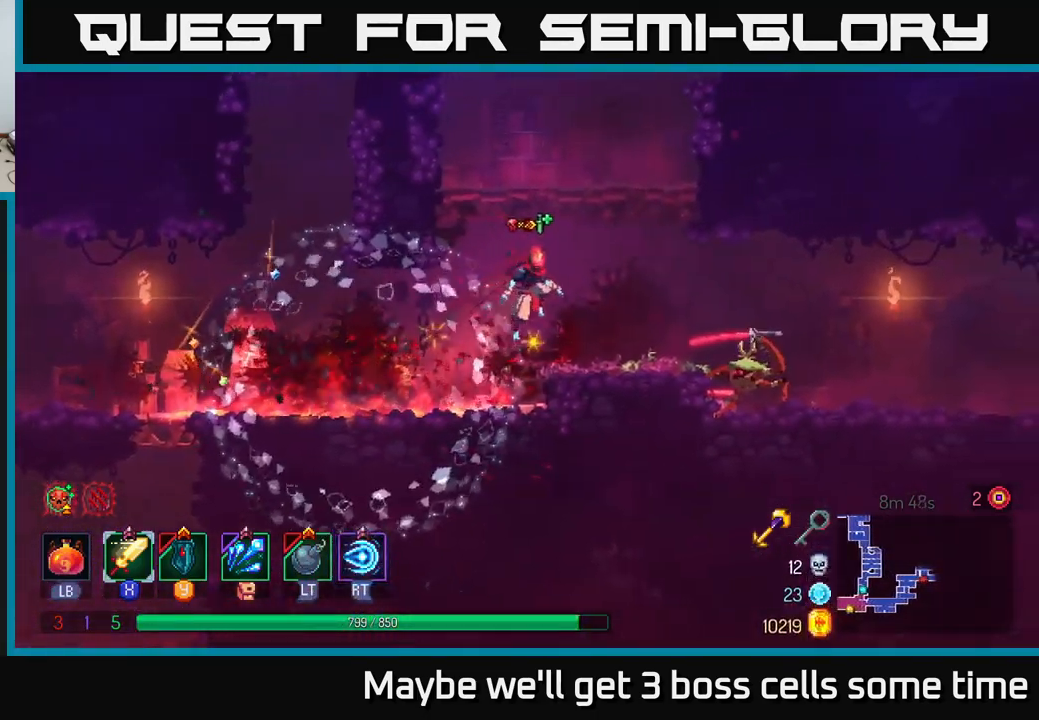
{"buttons": [], "left_stick": "right", "right_stick": "center", "events": [[134, "B", "down"], [250, "B", "up"], [434, "X", "down"], [500, "X", "up"]]}
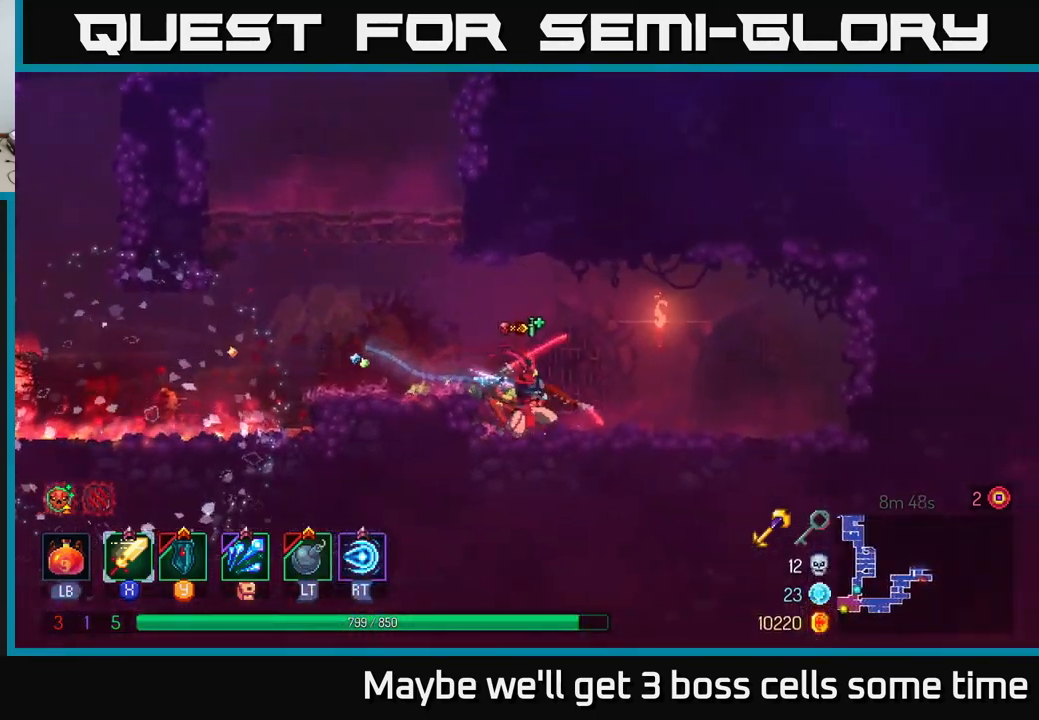
{"buttons": ["X"], "left_stick": "right", "right_stick": "center", "events": [[84, "X", "down"], [117, "left_stick", "left"], [150, "X", "up"], [234, "X", "down"], [334, "left_stick", "right"], [350, "X", "up"], [434, "X", "down"]]}